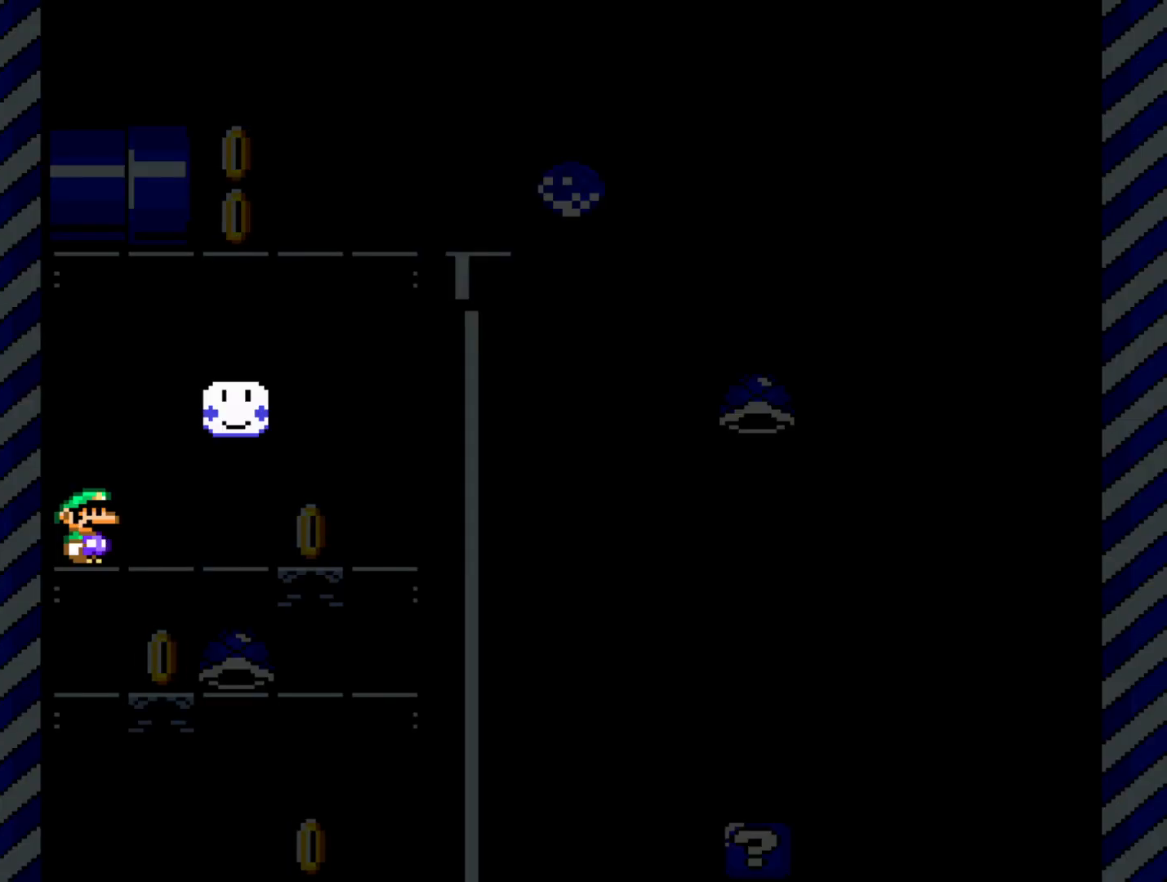
Gameplay with a controller (Nintendo layout); each line is a JSON object with the inputs held at the frame after it. "events" lists button and stick changes between this image and that frame as [ms after this image, input, new state], when the widget could be followed in between. Not read: L3 R3.
{"buttons": ["Y", "DPAD_RIGHT"], "events": [[133, "DPAD_RIGHT", "down"], [183, "Y", "down"]]}
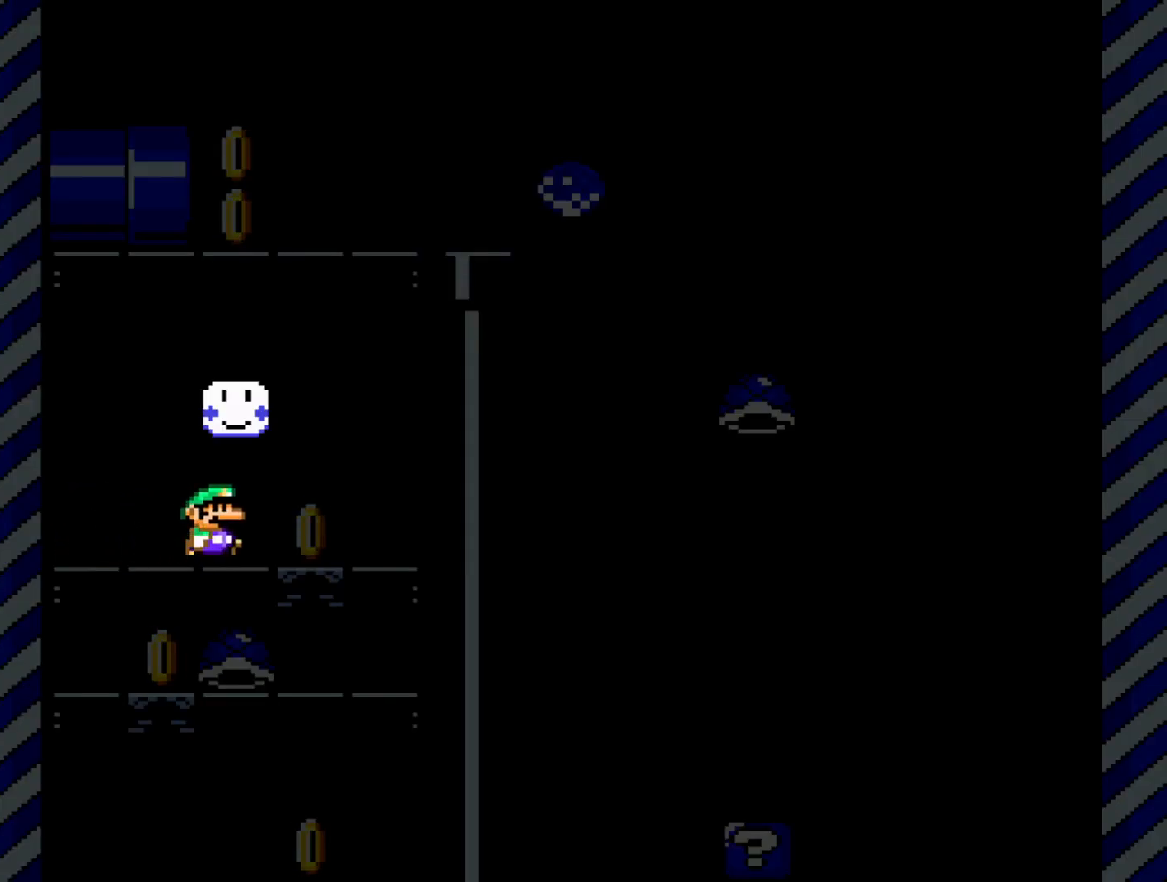
{"buttons": ["Y", "DPAD_LEFT"], "events": [[83, "DPAD_RIGHT", "up"], [217, "DPAD_LEFT", "down"]]}
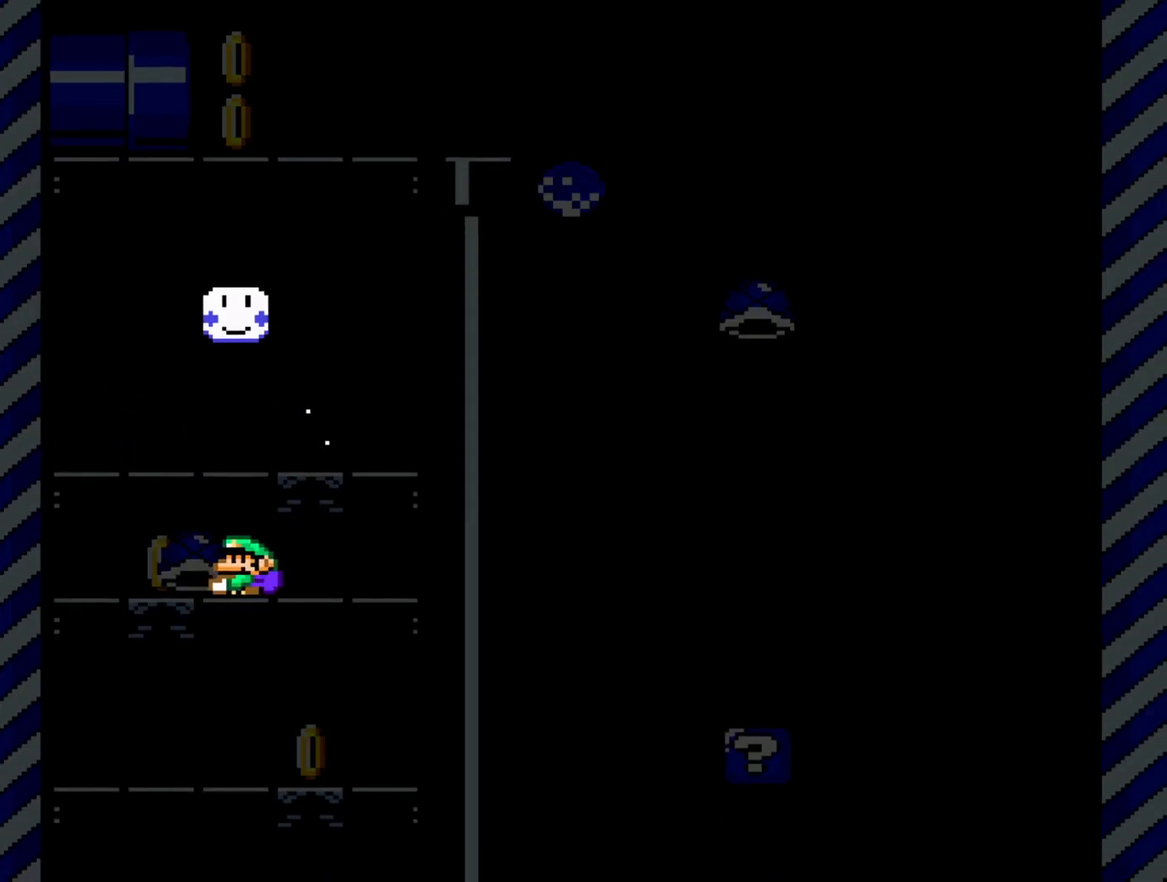
{"buttons": ["Y", "DPAD_RIGHT"], "events": [[100, "DPAD_LEFT", "up"], [183, "DPAD_RIGHT", "down"]]}
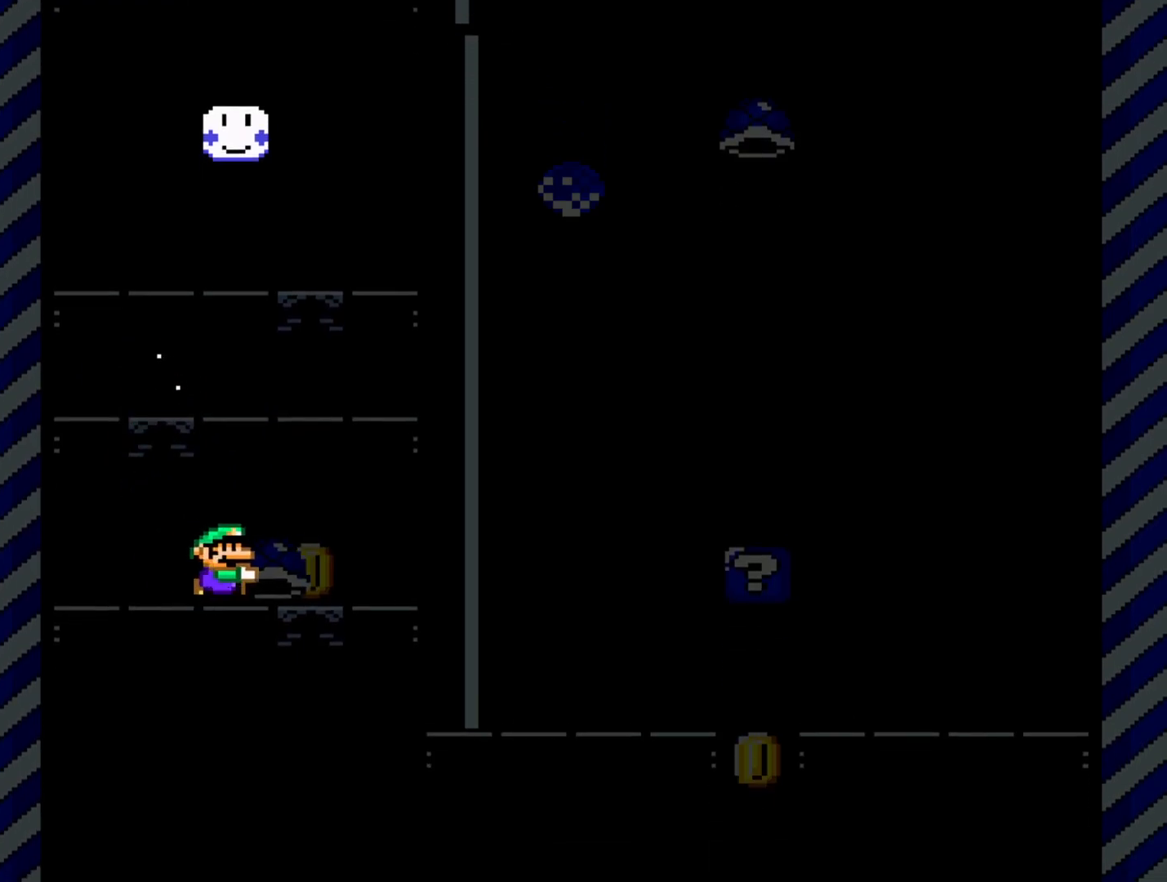
{"buttons": ["Y", "DPAD_RIGHT"], "events": [[133, "DPAD_RIGHT", "up"], [233, "DPAD_LEFT", "down"], [367, "DPAD_LEFT", "up"], [450, "DPAD_RIGHT", "down"]]}
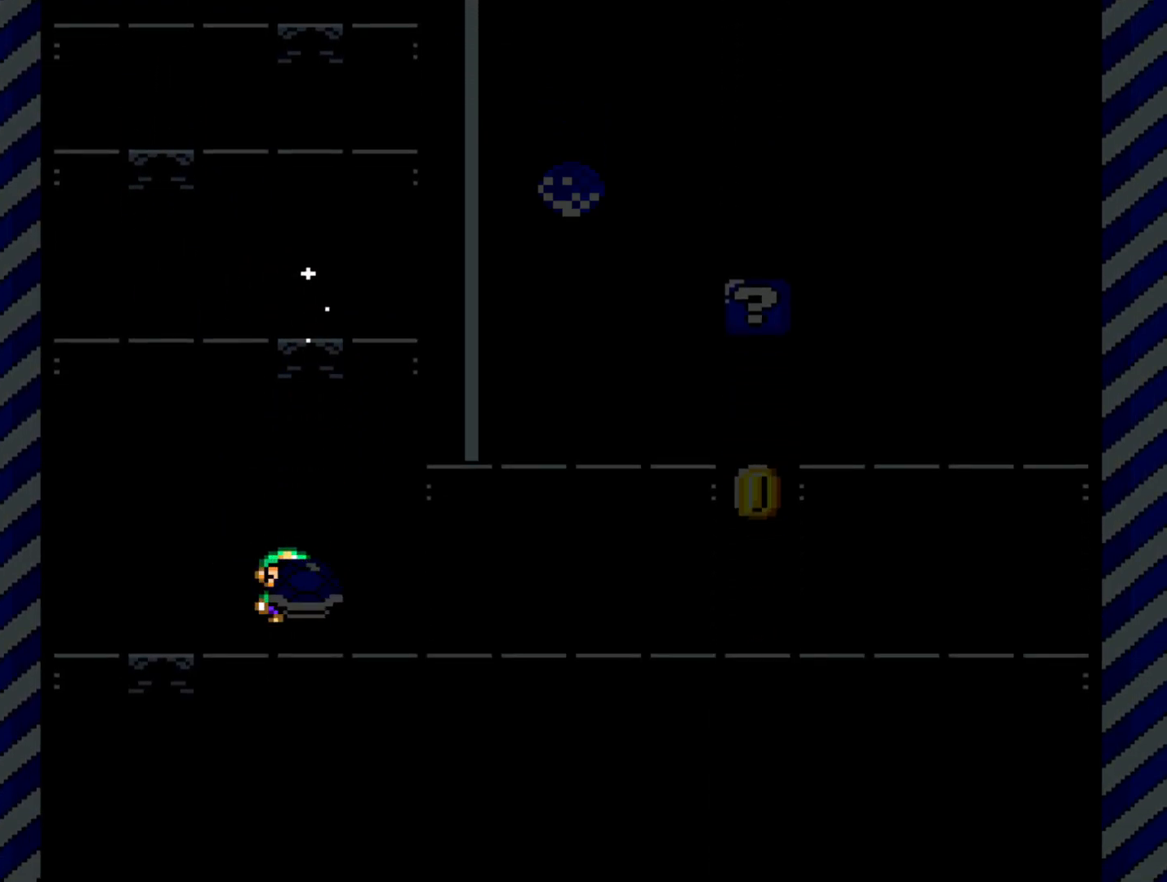
{"buttons": ["Y", "DPAD_RIGHT"], "events": []}
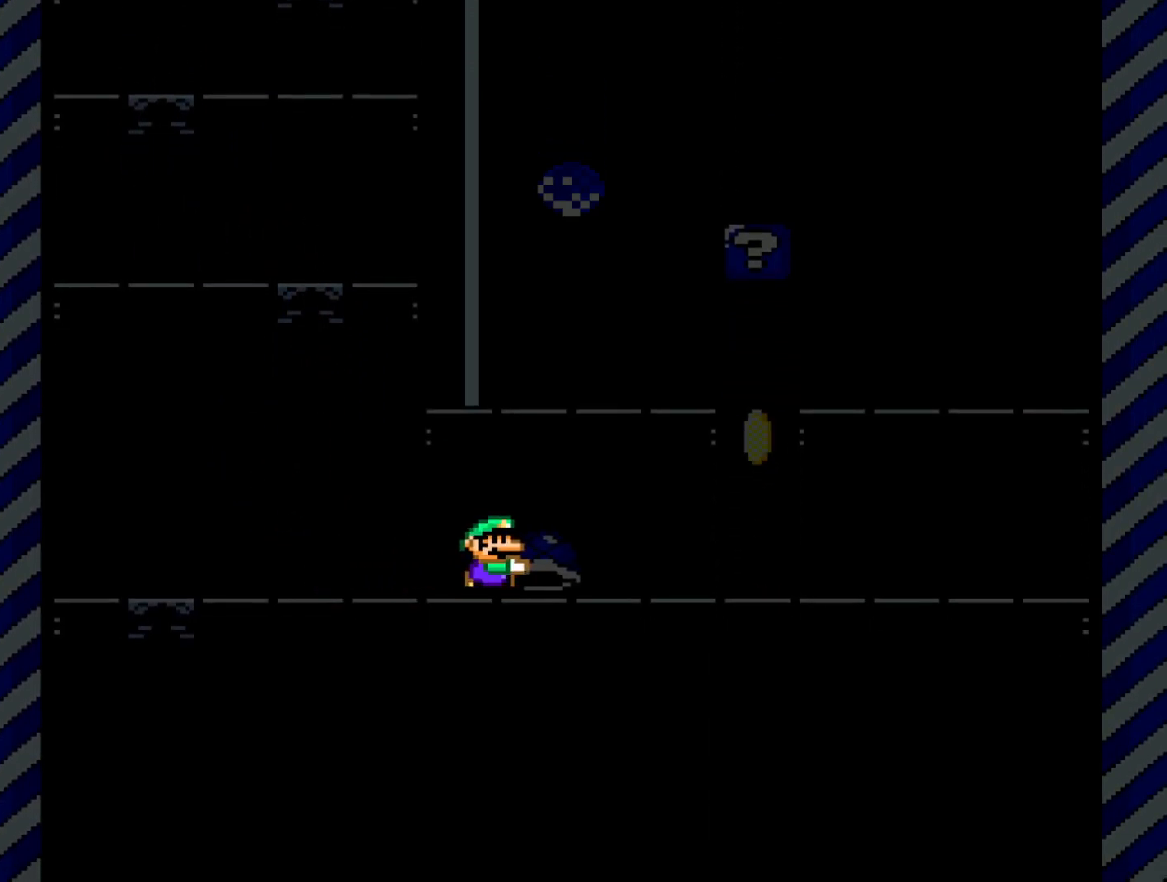
{"buttons": ["B", "Y", "DPAD_LEFT"], "events": [[300, "DPAD_RIGHT", "up"], [350, "B", "down"], [433, "DPAD_LEFT", "down"]]}
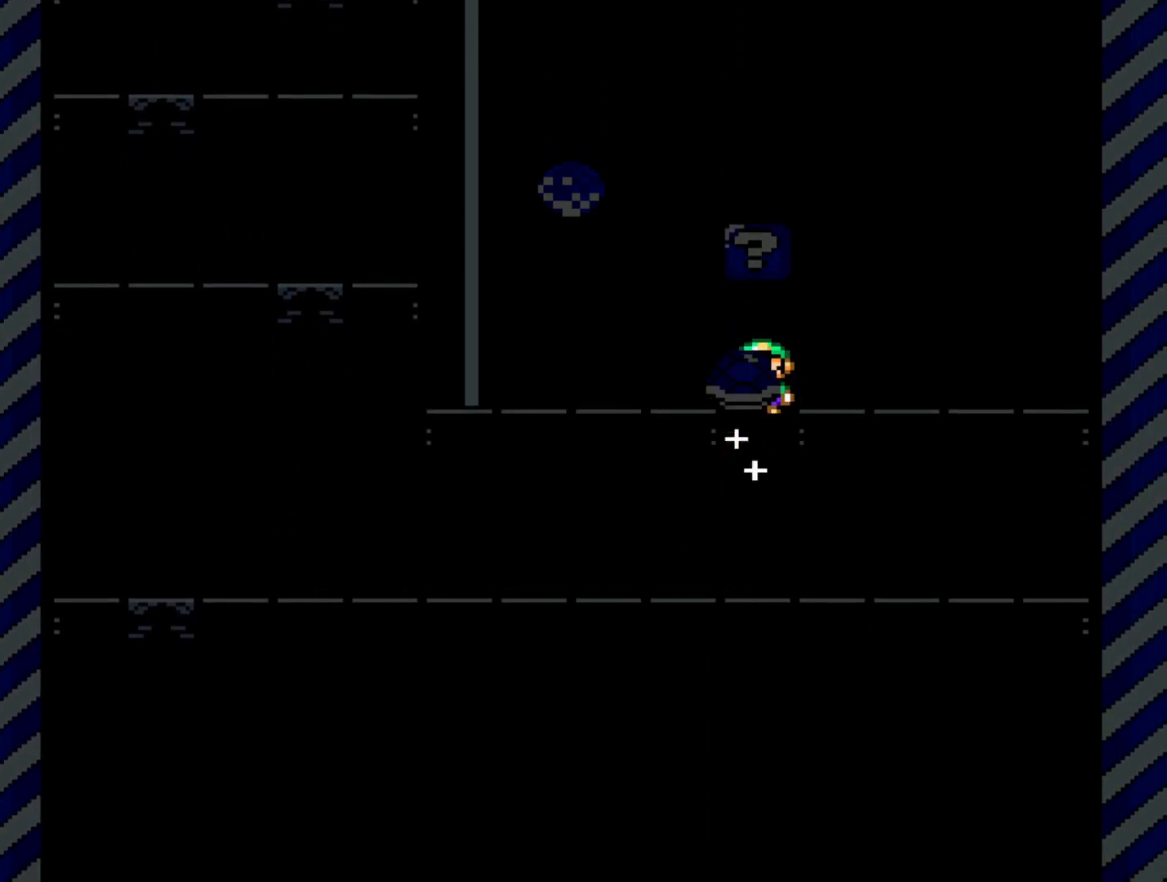
{"buttons": ["B", "Y", "DPAD_RIGHT"], "events": [[250, "B", "up"], [350, "DPAD_LEFT", "up"], [417, "B", "down"], [433, "DPAD_RIGHT", "down"]]}
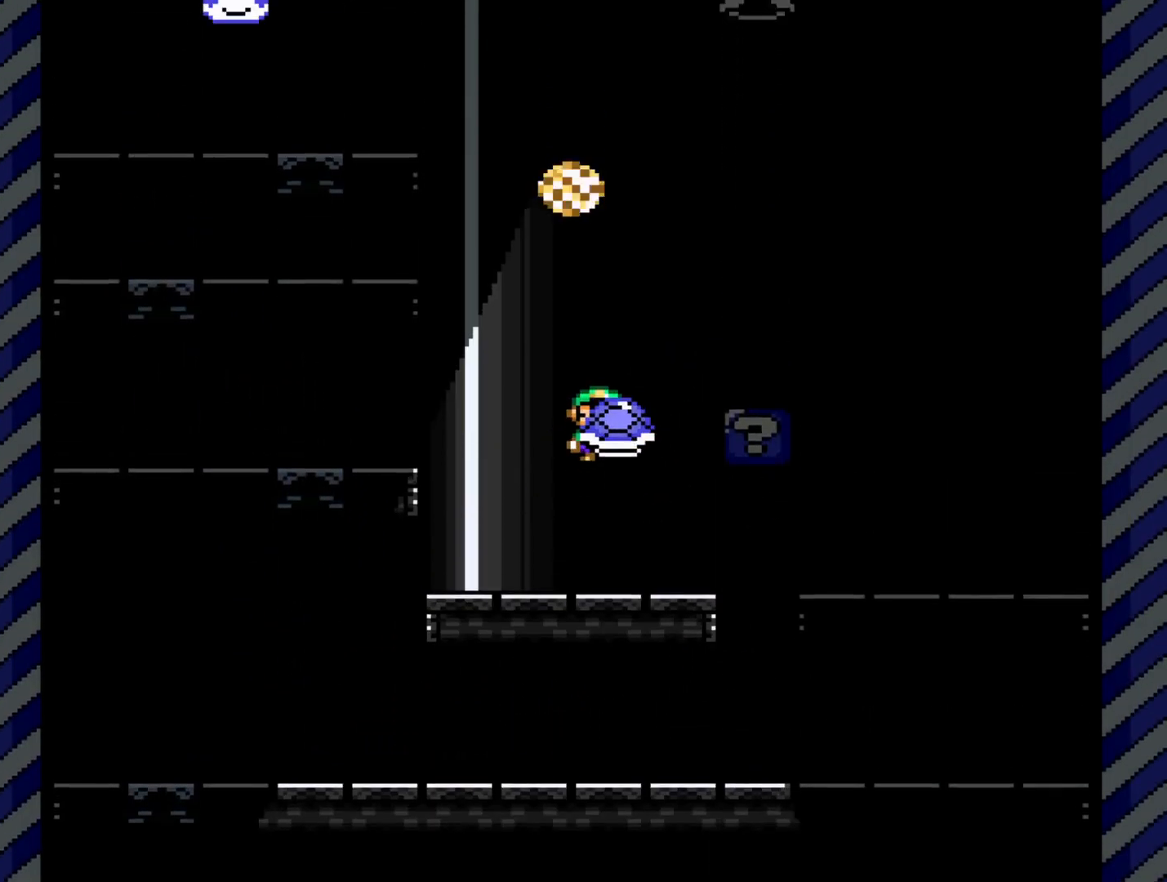
{"buttons": ["Y", "DPAD_LEFT"], "events": [[300, "DPAD_RIGHT", "up"], [350, "B", "up"], [467, "DPAD_LEFT", "down"]]}
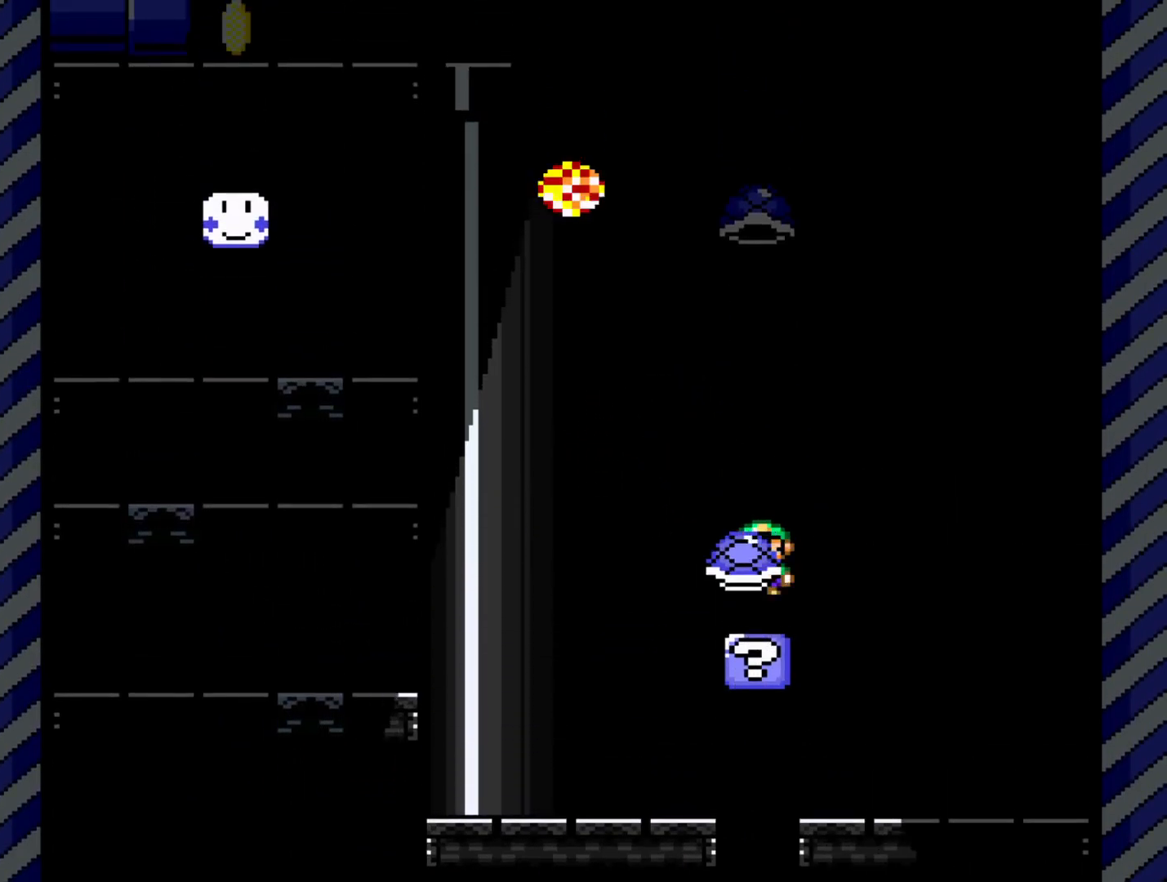
{"buttons": ["B", "Y", "DPAD_LEFT"], "events": [[33, "DPAD_LEFT", "up"], [200, "B", "down"], [417, "DPAD_LEFT", "down"]]}
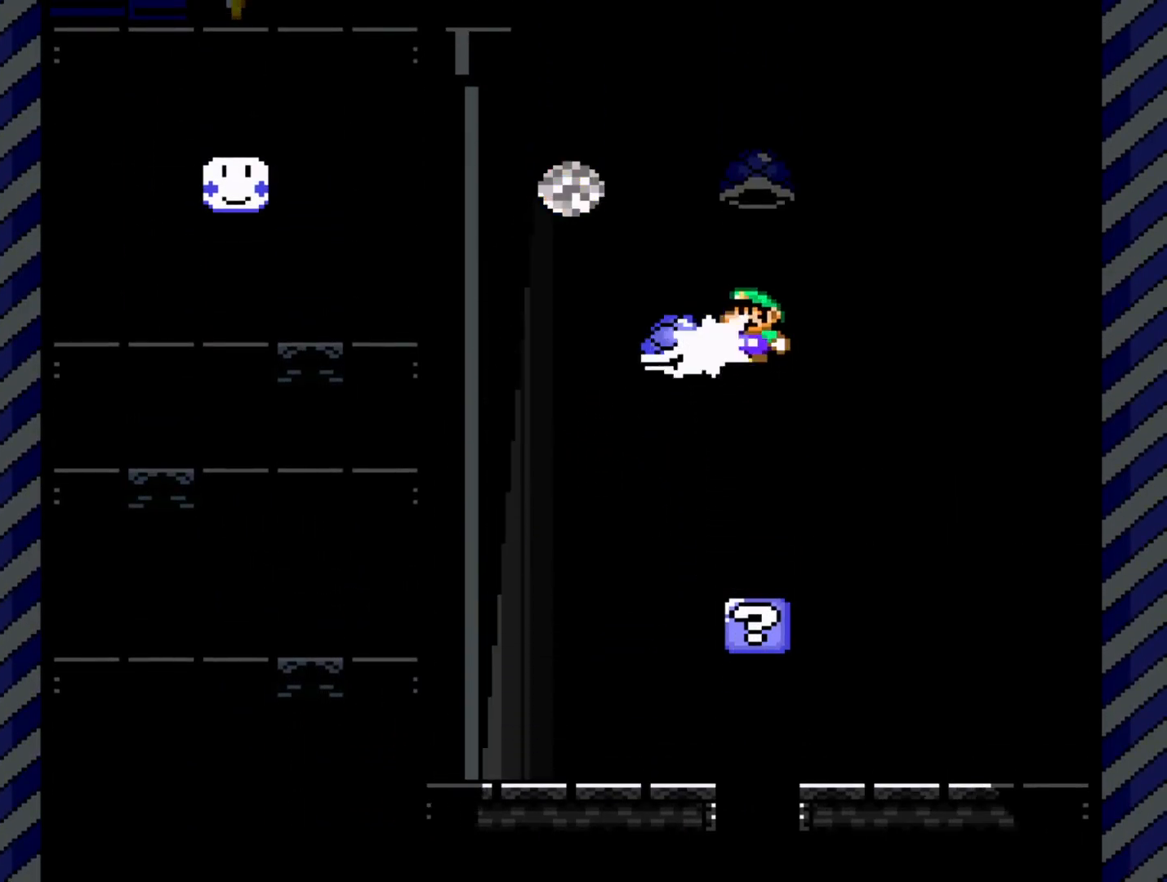
{"buttons": ["B", "Y"], "events": [[17, "B", "up"], [17, "Y", "up"], [67, "DPAD_LEFT", "up"], [133, "Y", "down"], [150, "B", "down"], [167, "DPAD_RIGHT", "down"], [383, "DPAD_RIGHT", "up"]]}
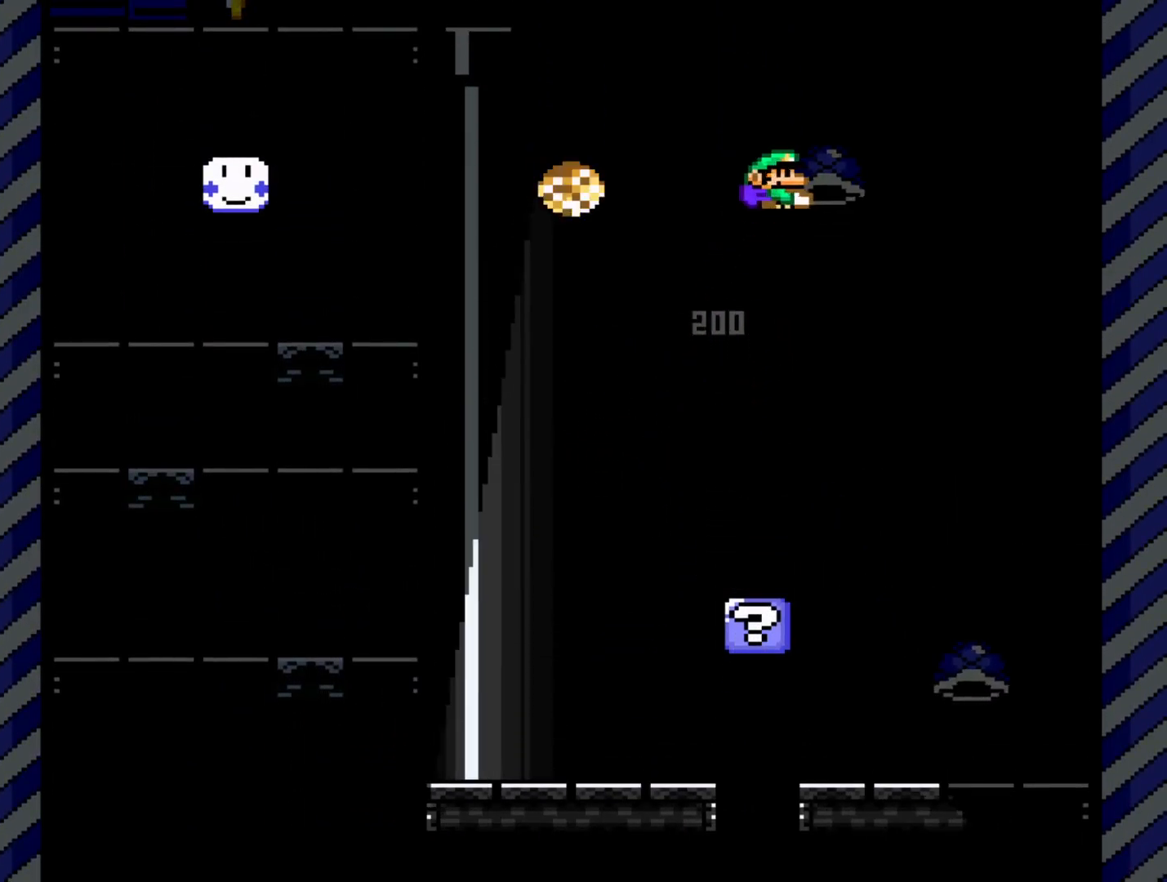
{"buttons": ["B", "Y", "DPAD_LEFT"], "events": [[67, "DPAD_LEFT", "down"], [133, "DPAD_LEFT", "up"], [167, "B", "up"], [183, "Y", "up"], [250, "DPAD_LEFT", "down"], [267, "Y", "down"], [283, "B", "down"]]}
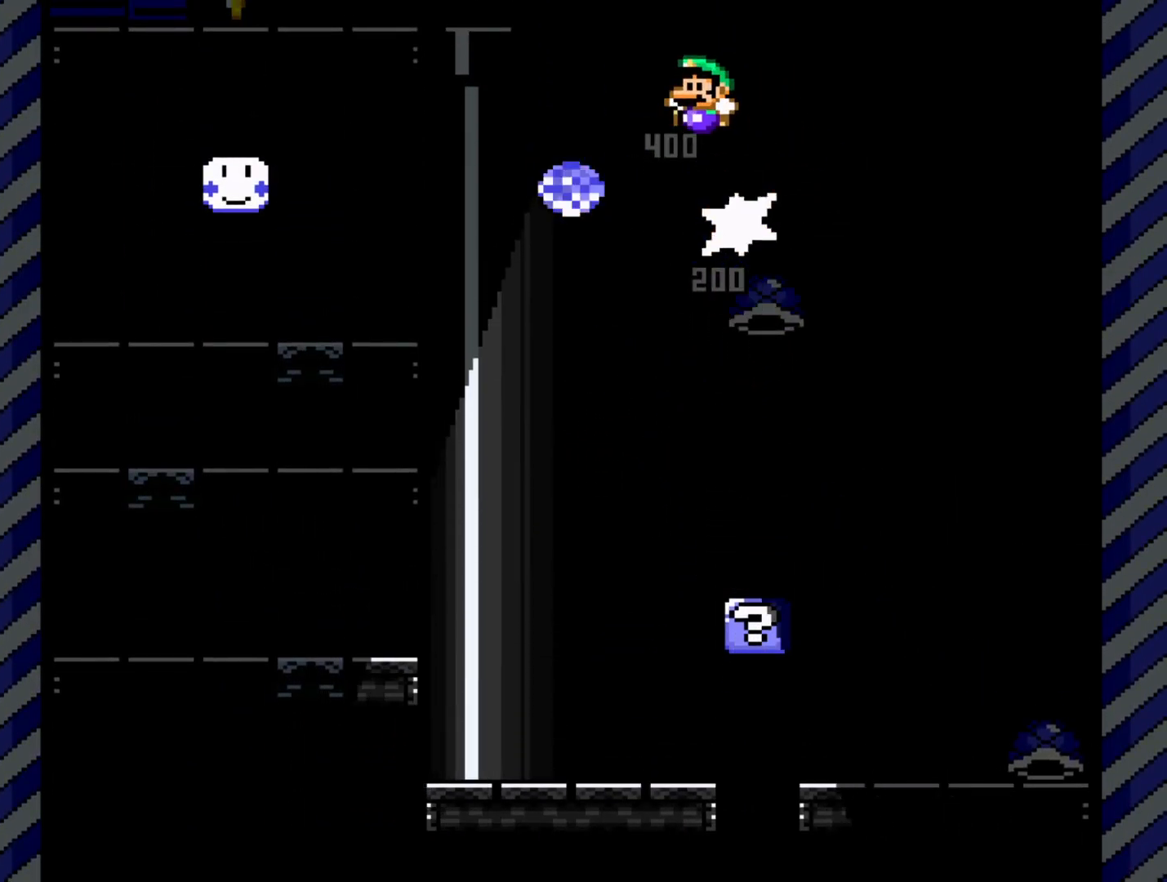
{"buttons": ["B", "Y", "DPAD_LEFT"], "events": []}
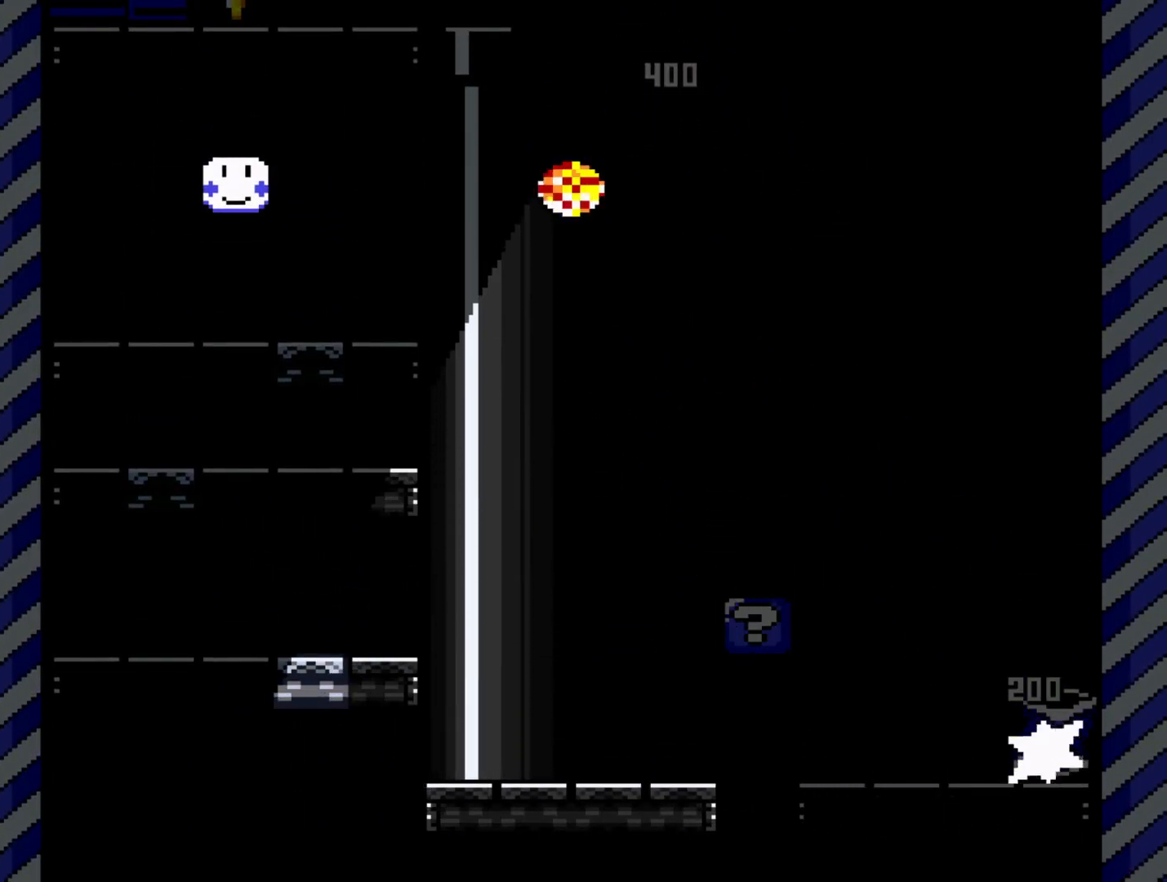
{"buttons": ["Y", "DPAD_LEFT"], "events": [[33, "B", "up"]]}
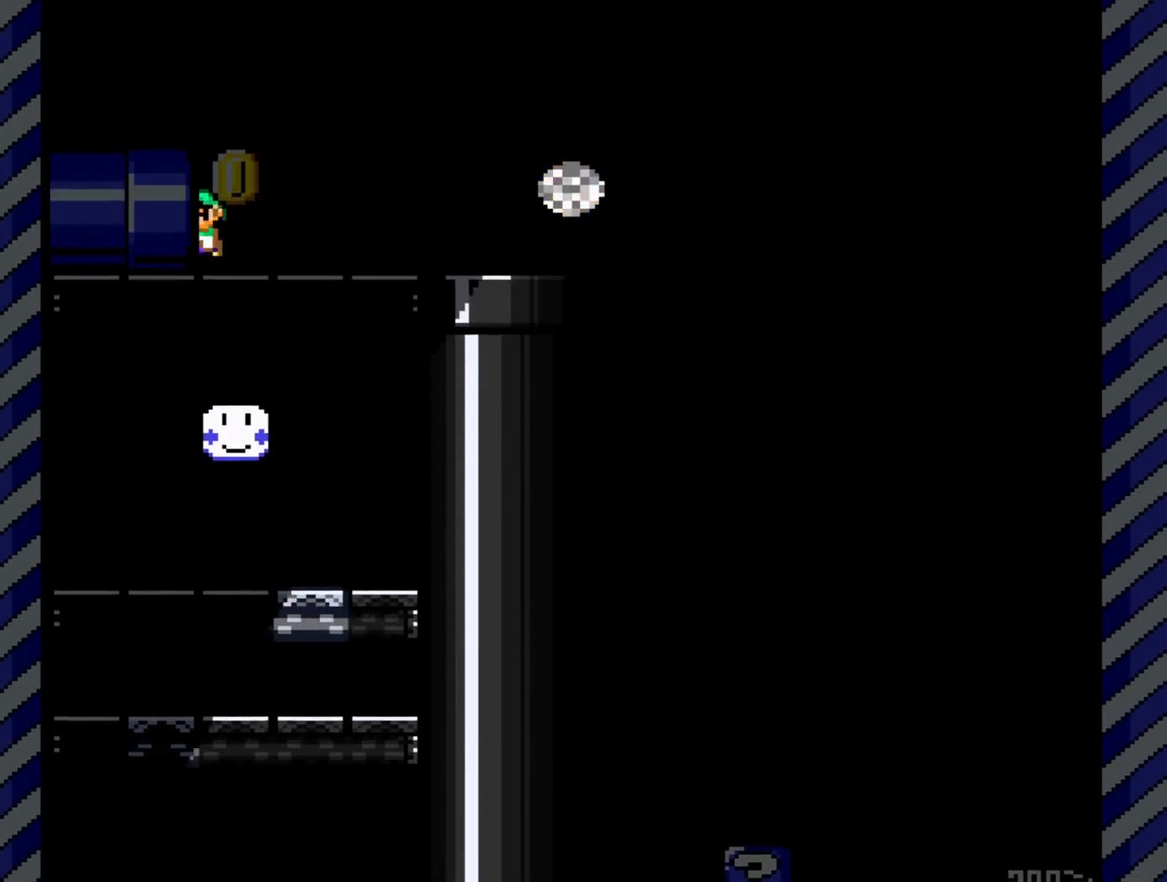
{"buttons": [], "events": [[150, "DPAD_LEFT", "up"], [217, "Y", "up"]]}
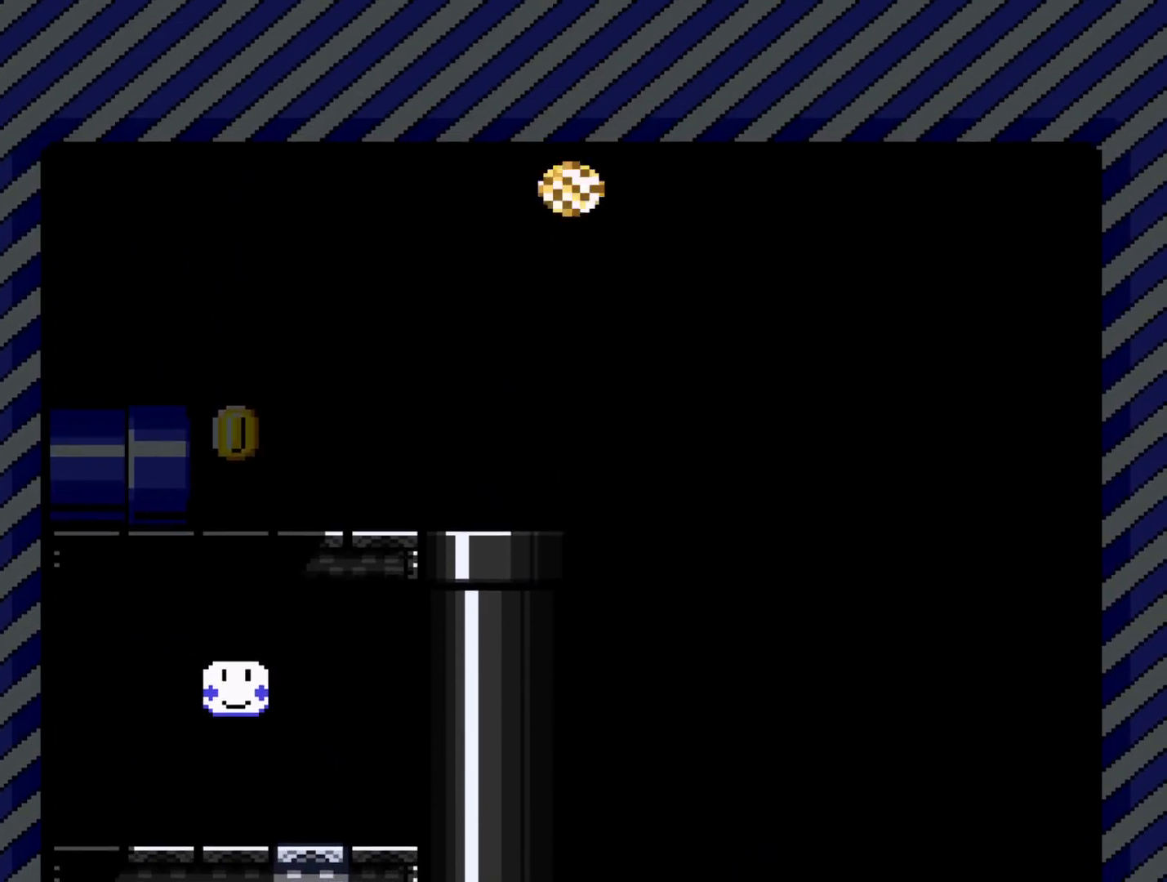
{"buttons": [], "events": []}
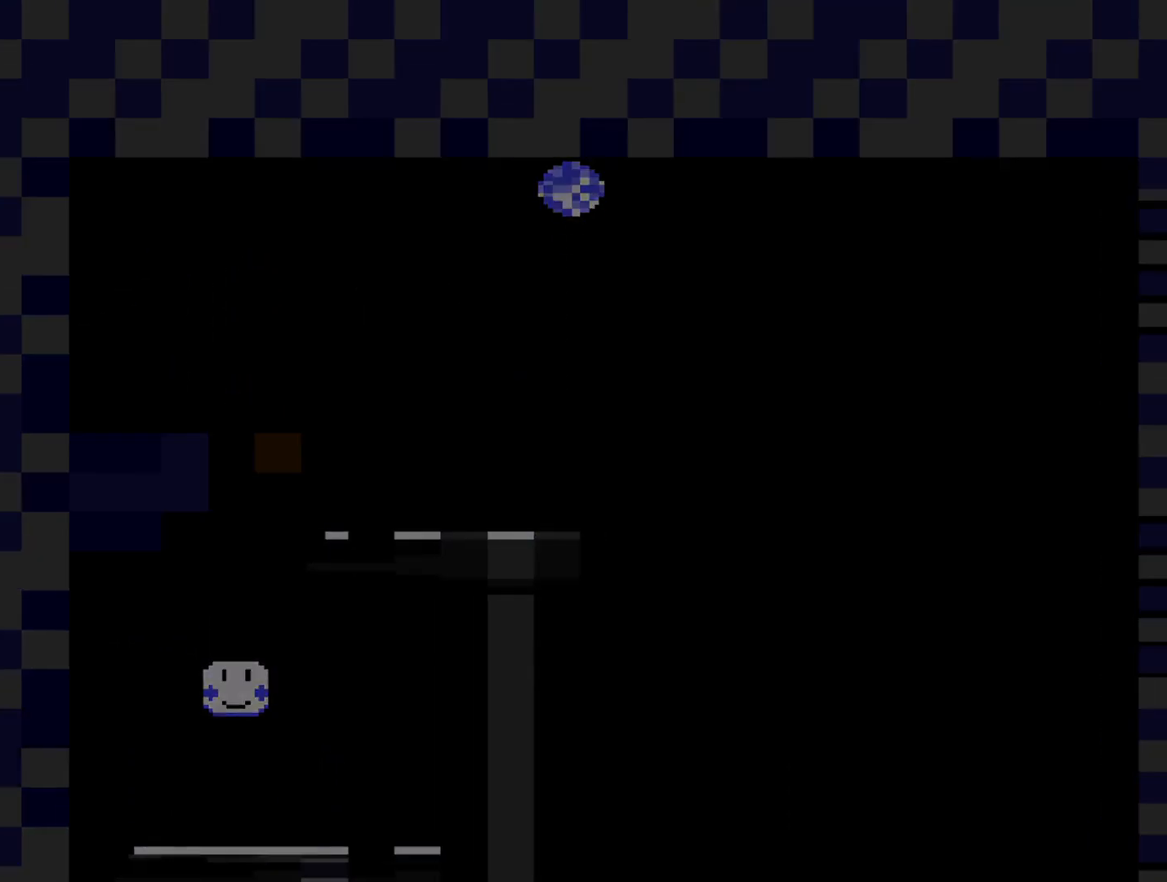
{"buttons": [], "events": []}
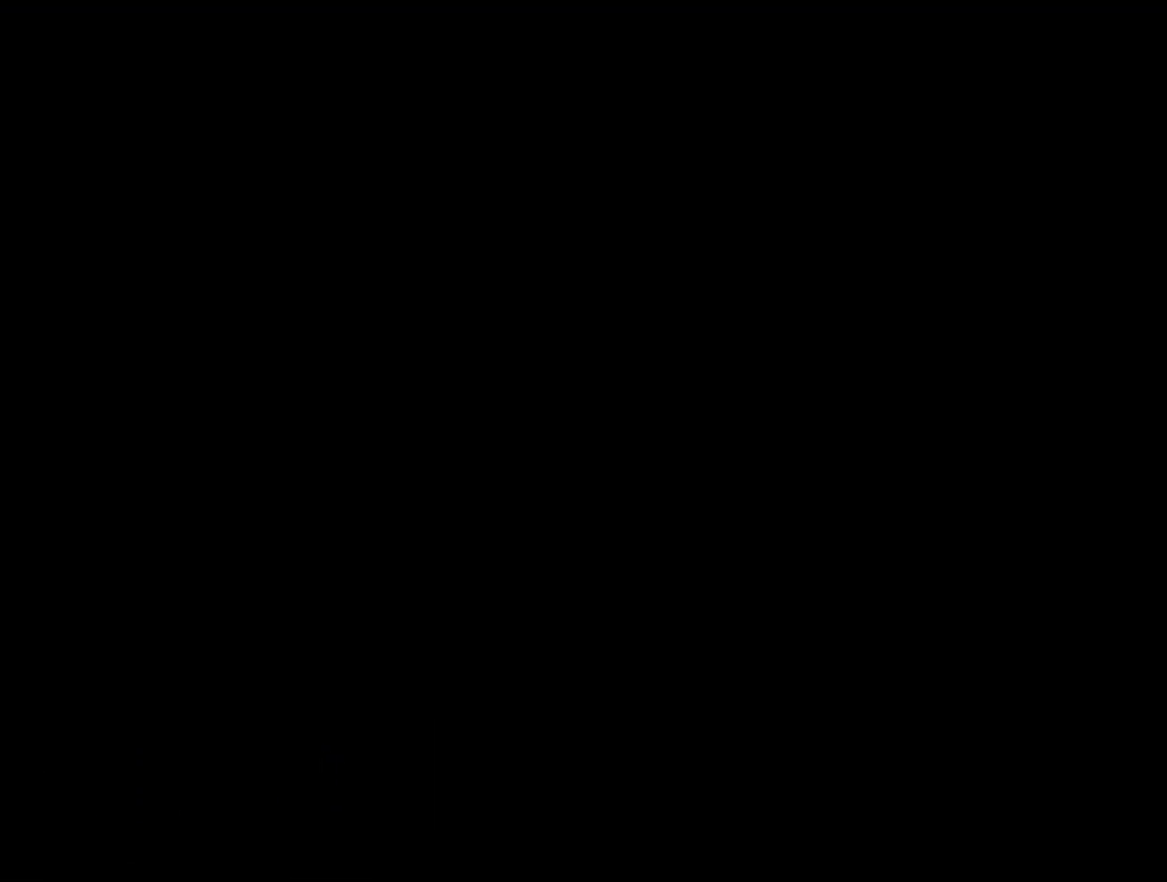
{"buttons": [], "events": []}
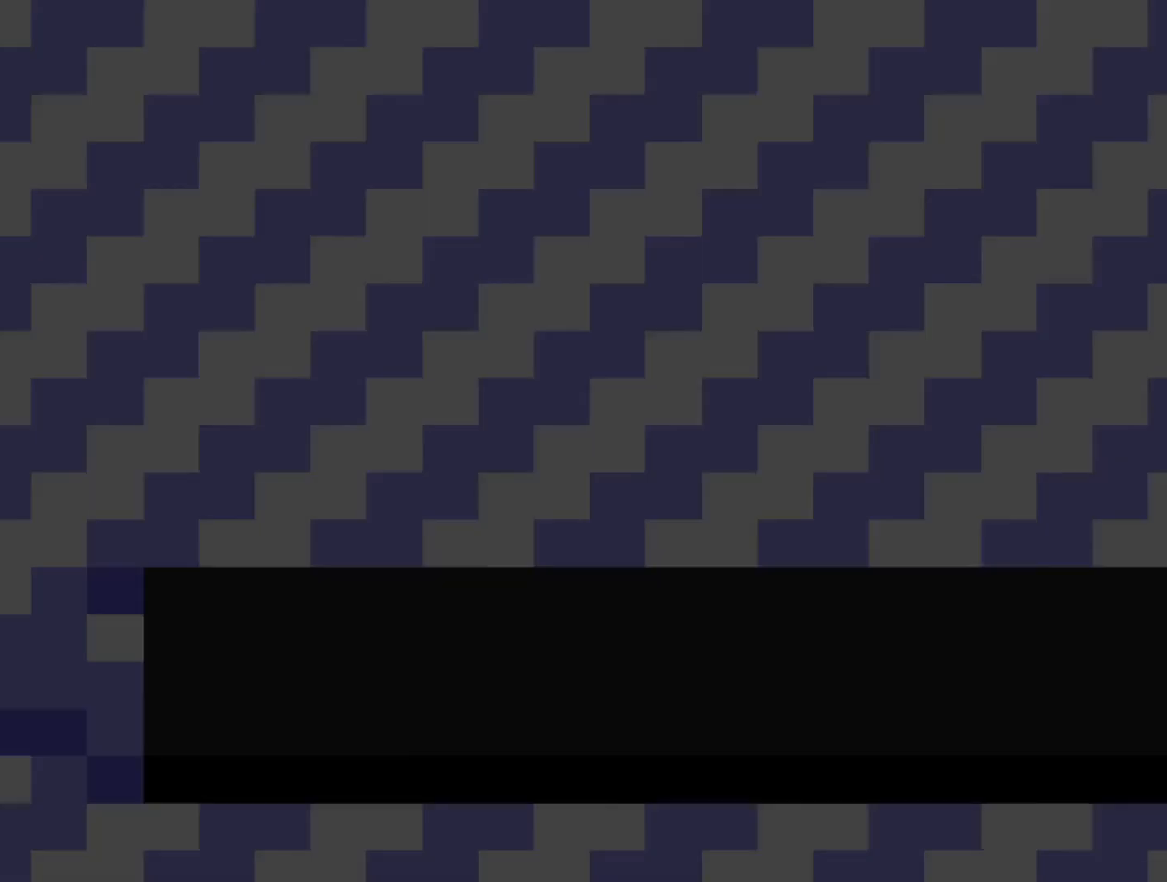
{"buttons": [], "events": []}
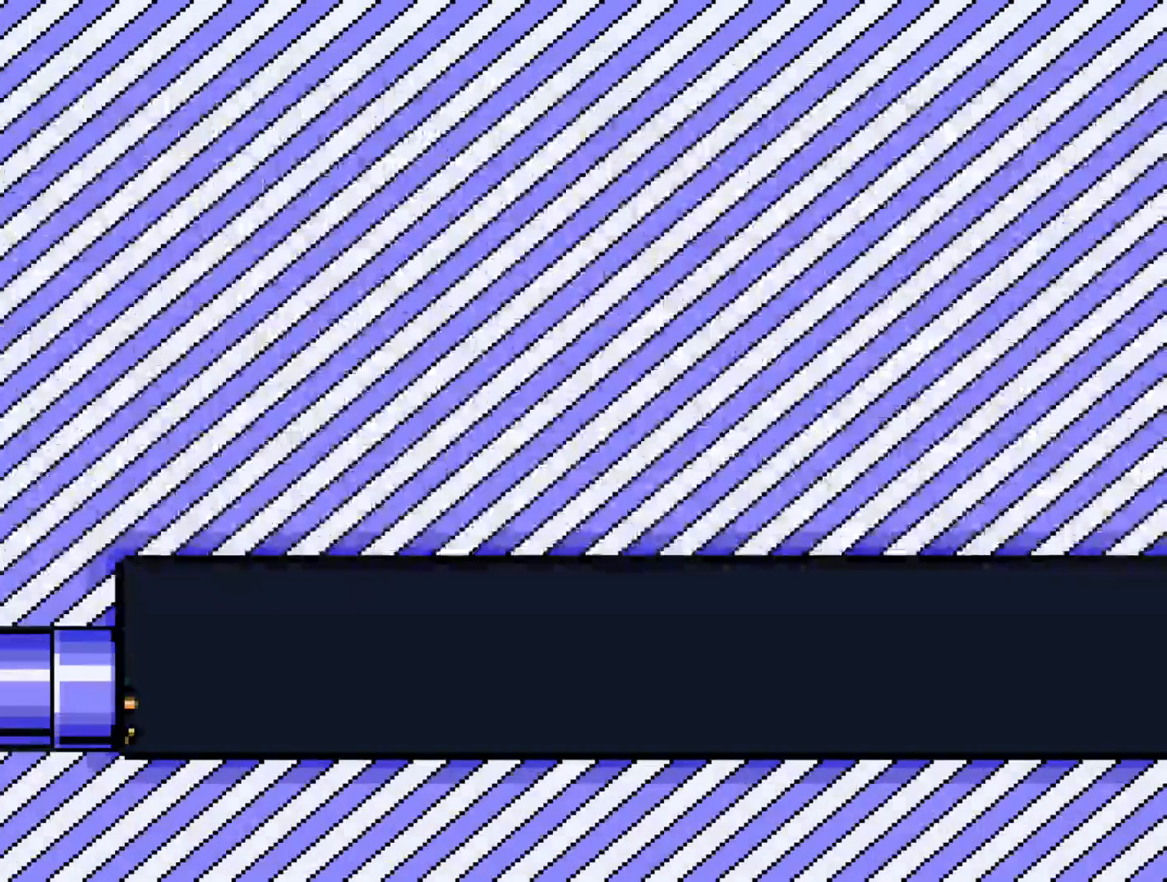
{"buttons": ["Y", "DPAD_RIGHT"], "events": [[50, "DPAD_RIGHT", "down"], [83, "Y", "down"]]}
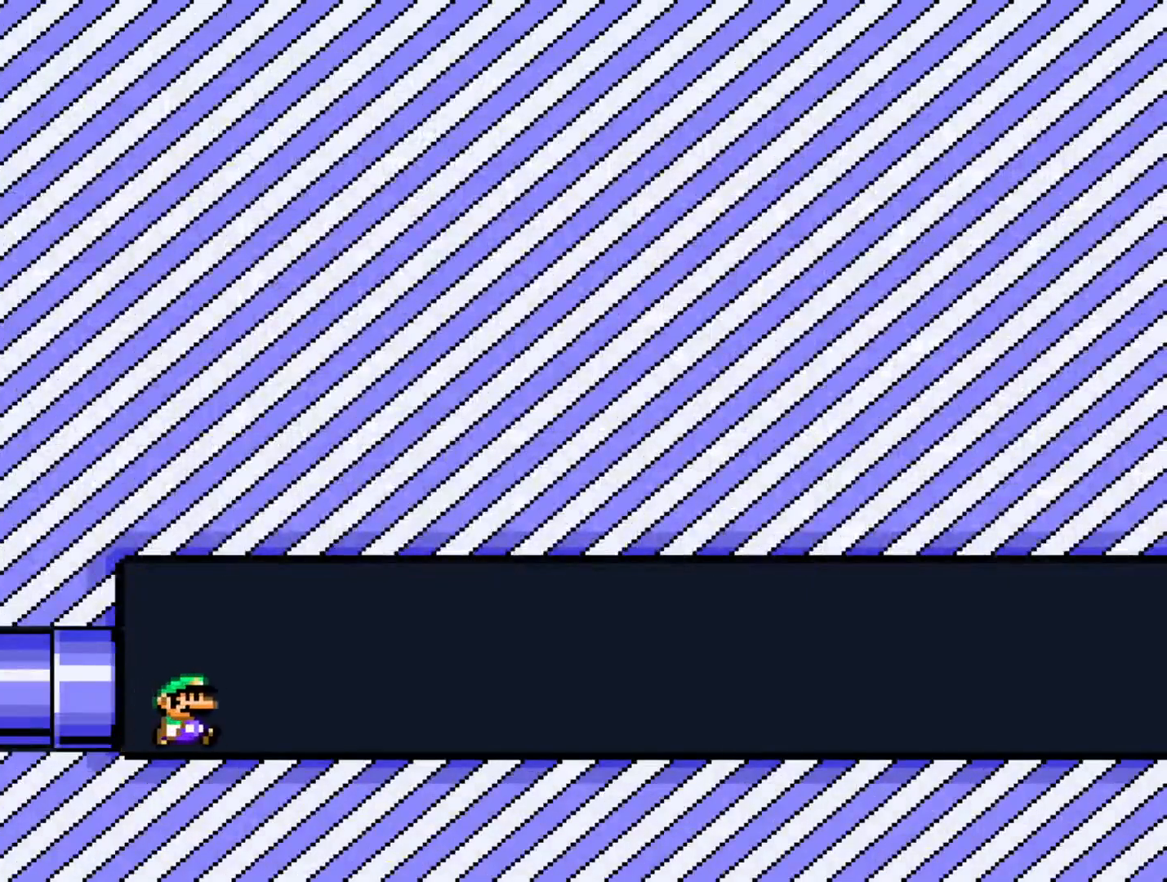
{"buttons": ["Y", "DPAD_RIGHT"], "events": []}
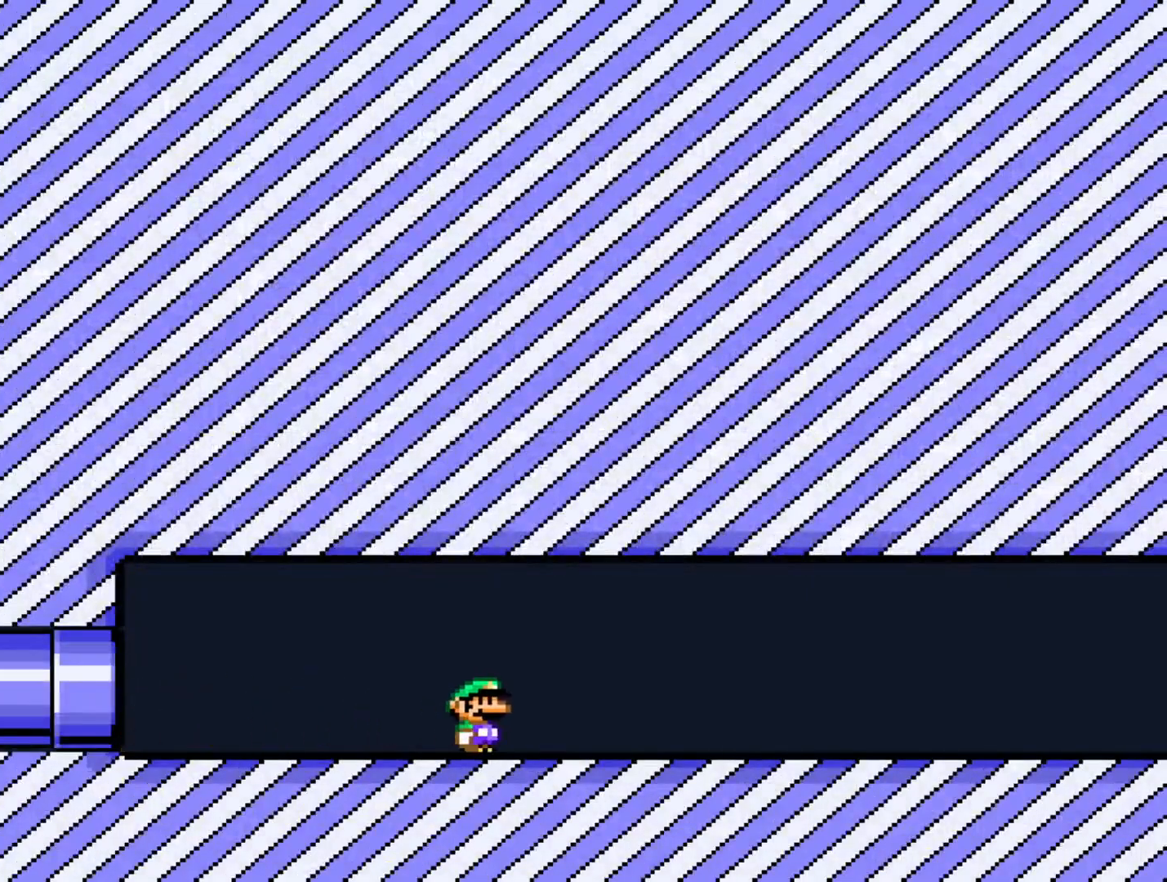
{"buttons": ["Y", "DPAD_RIGHT"], "events": []}
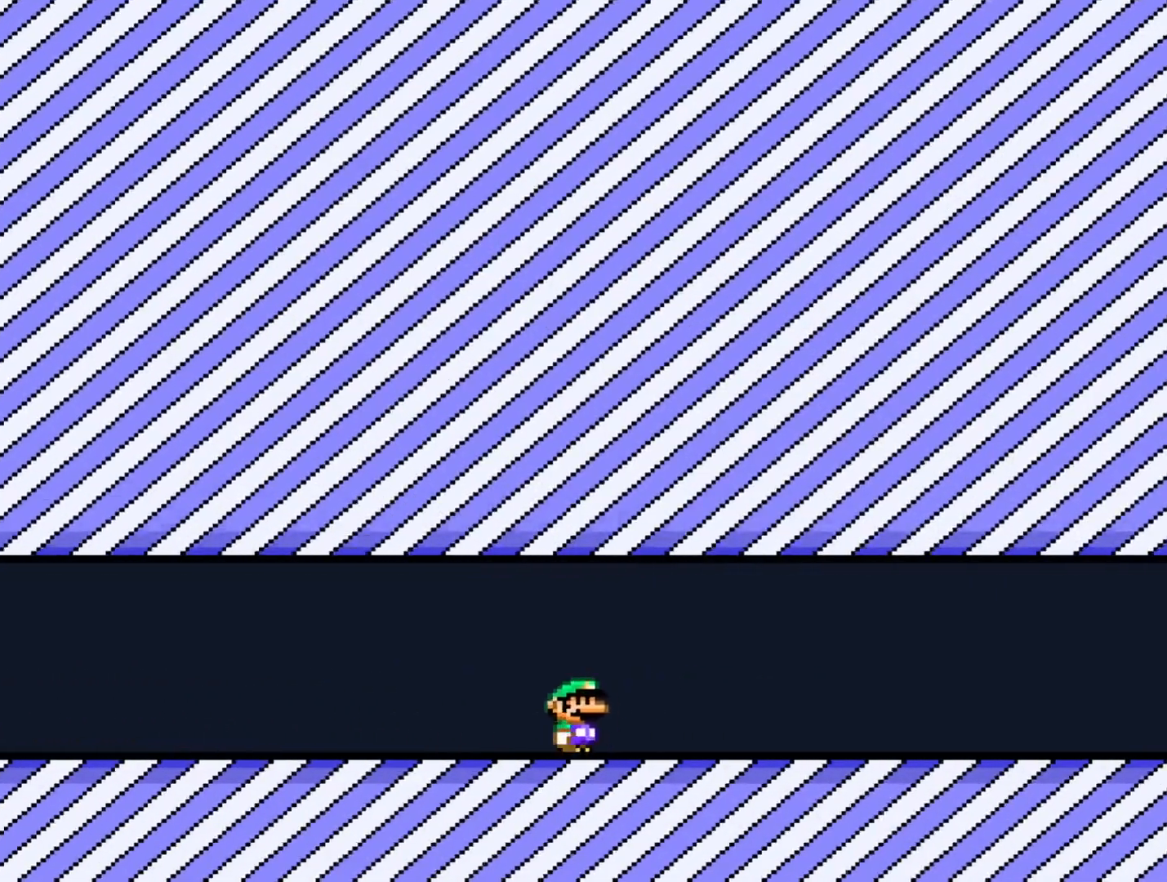
{"buttons": ["Y", "DPAD_RIGHT"], "events": []}
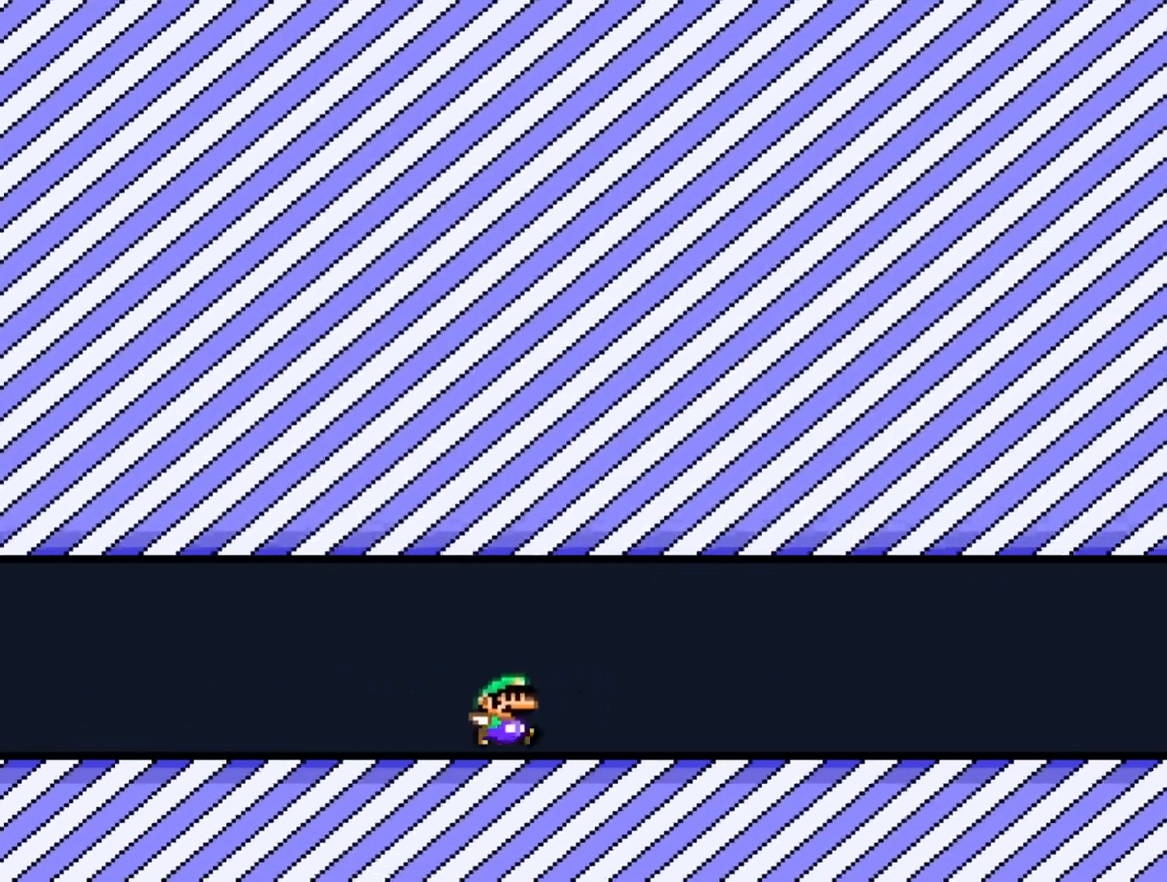
{"buttons": ["Y", "DPAD_RIGHT"], "events": []}
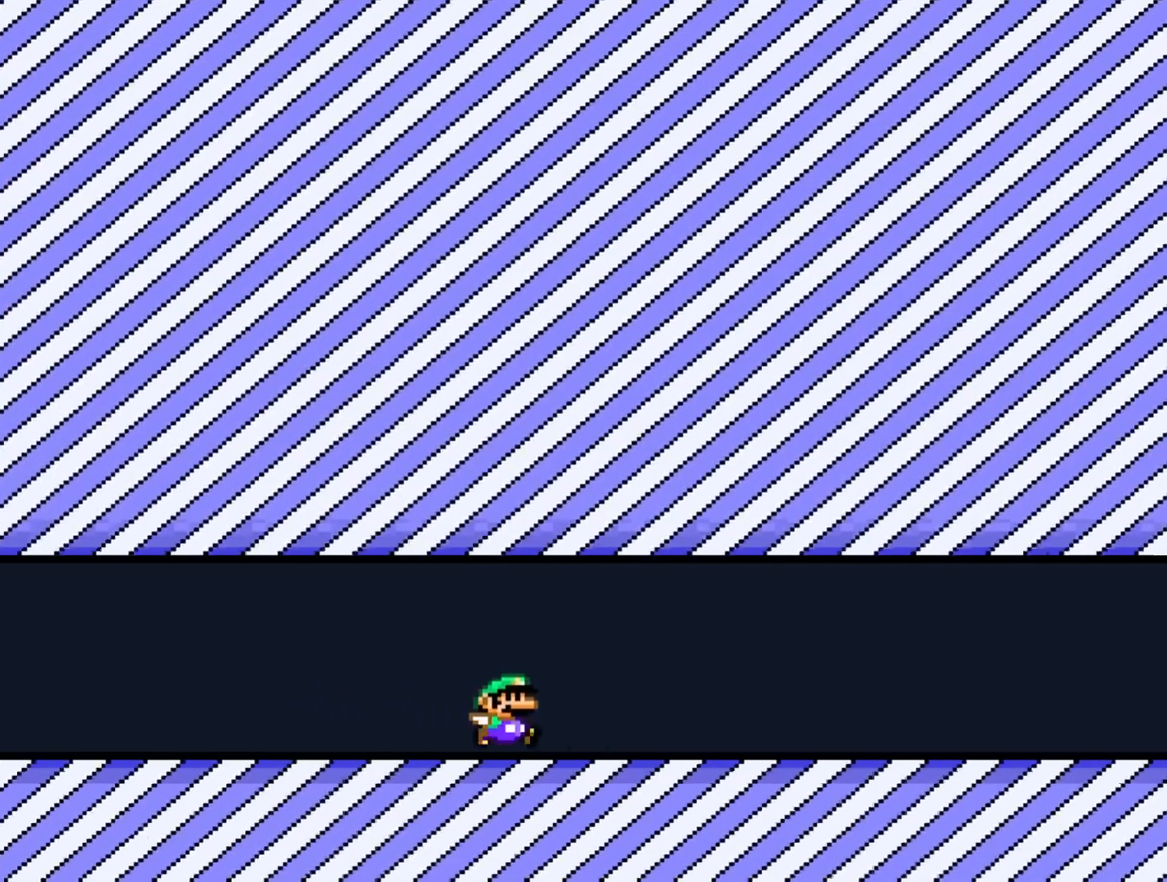
{"buttons": ["Y", "DPAD_RIGHT"], "events": []}
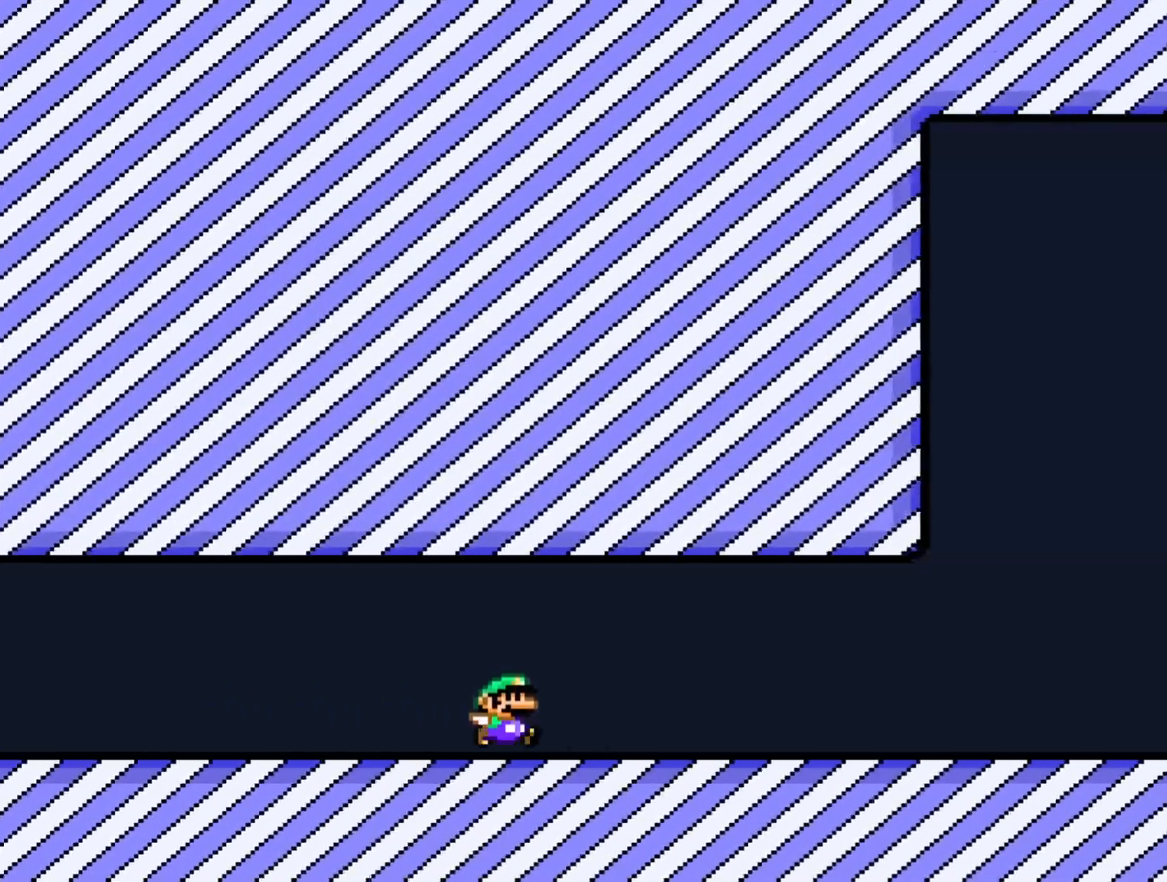
{"buttons": ["Y", "DPAD_RIGHT"], "events": []}
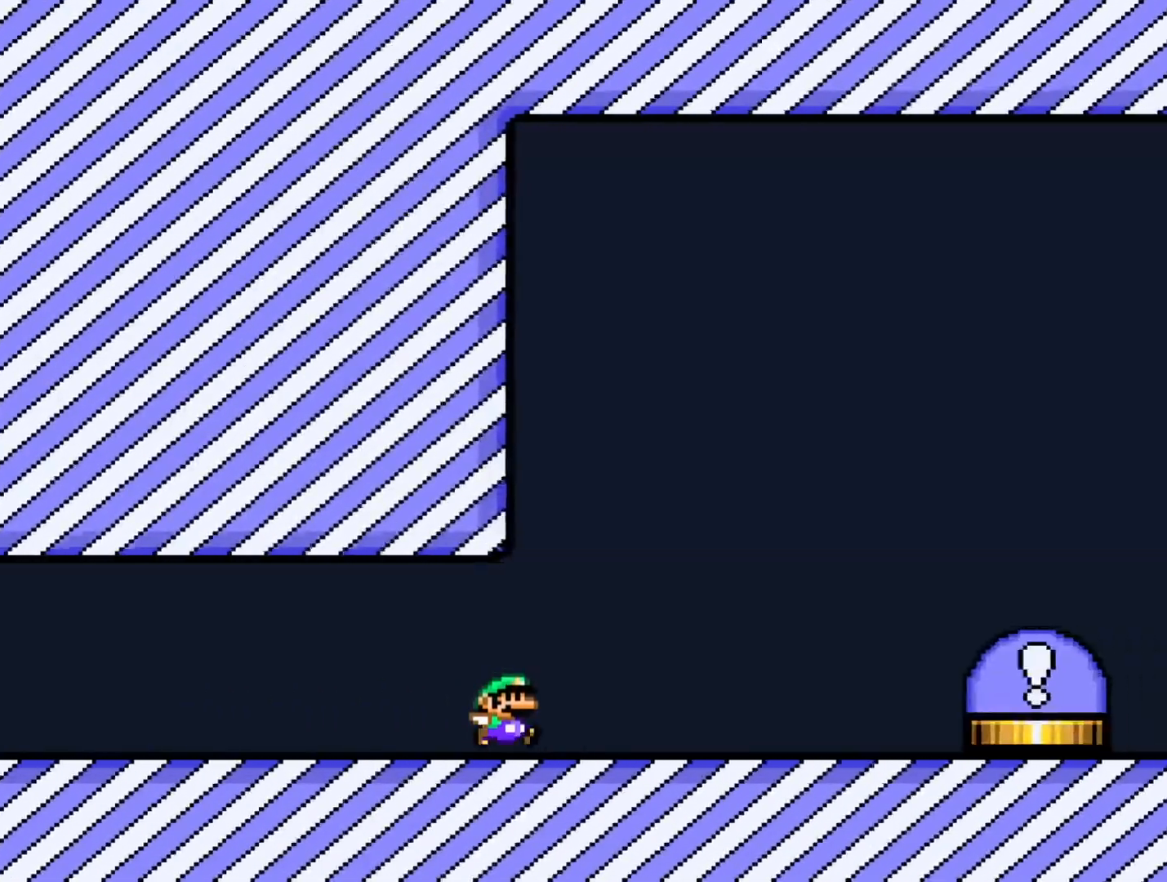
{"buttons": [], "events": [[150, "B", "down"], [233, "DPAD_RIGHT", "up"], [250, "B", "up"], [250, "Y", "up"]]}
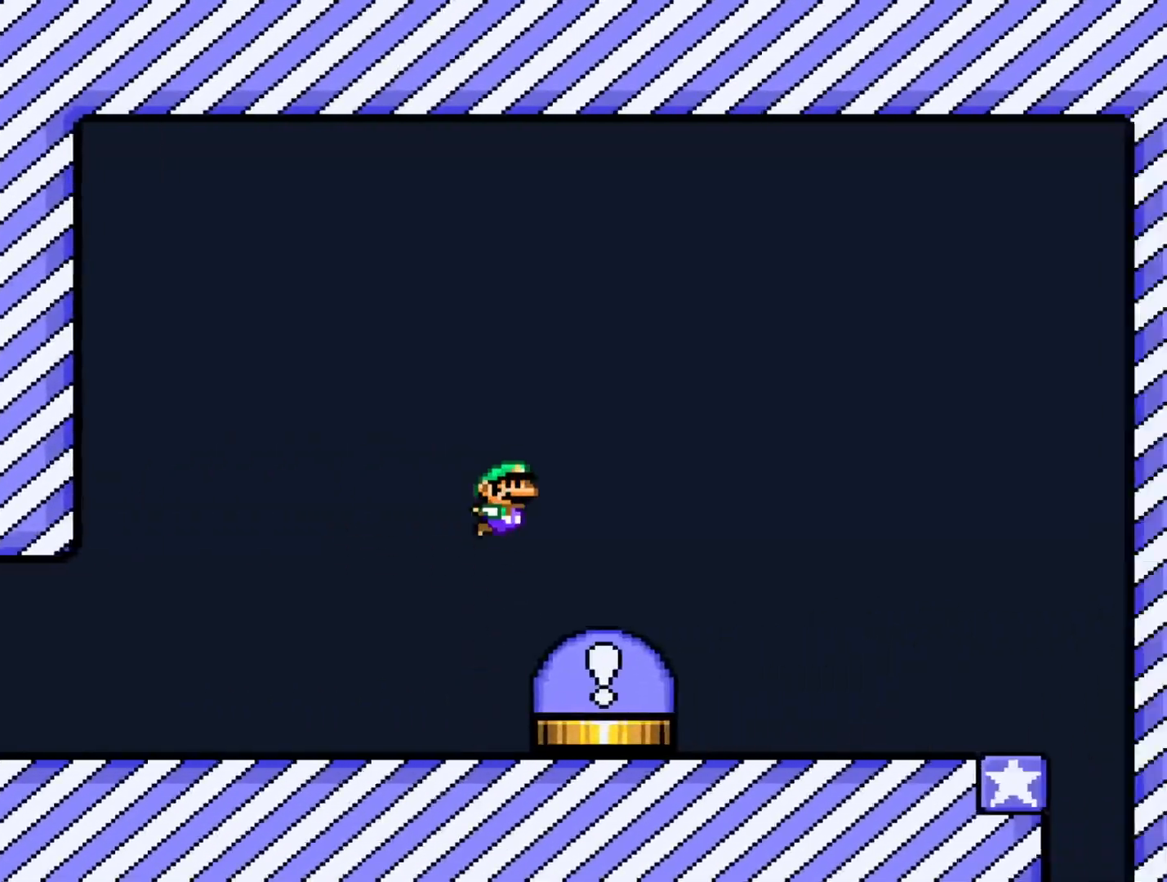
{"buttons": ["B", "Y"], "events": [[150, "B", "down"], [150, "Y", "down"]]}
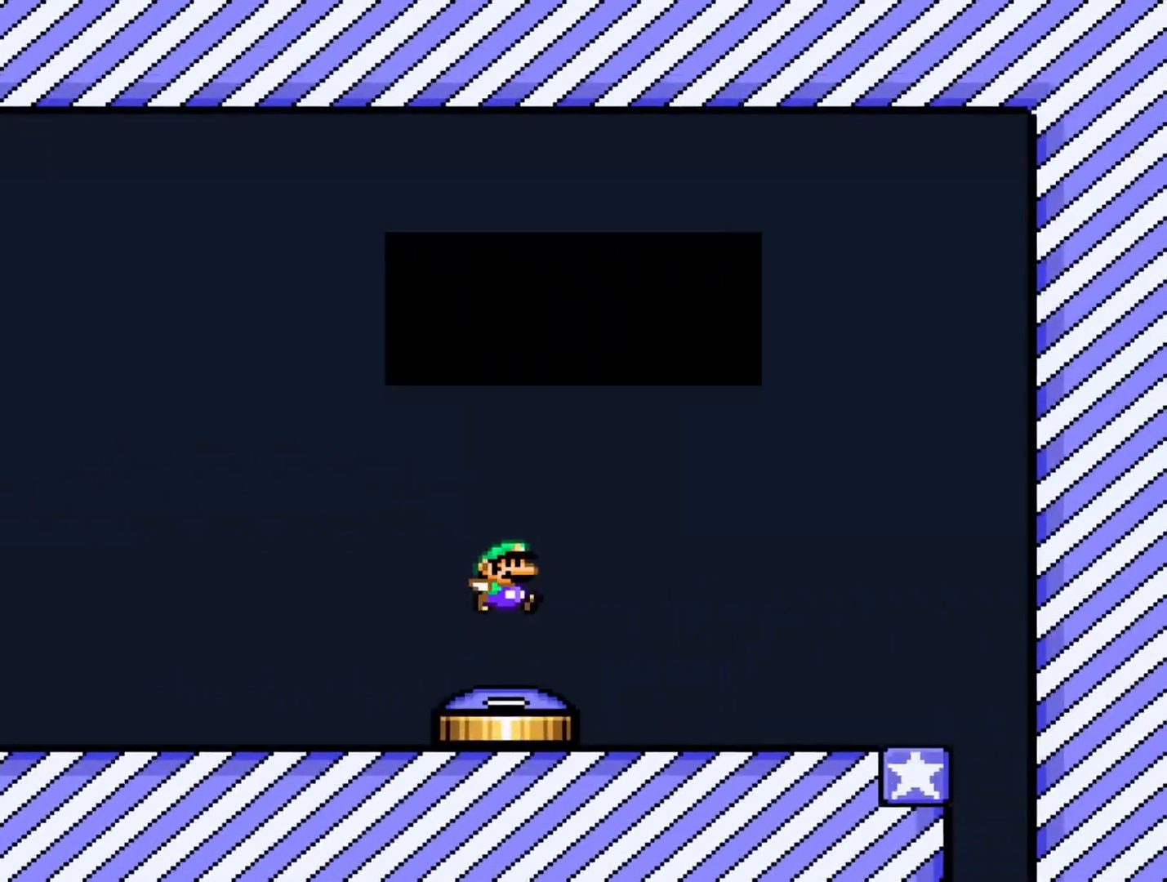
{"buttons": [], "events": [[50, "B", "up"], [100, "Y", "up"]]}